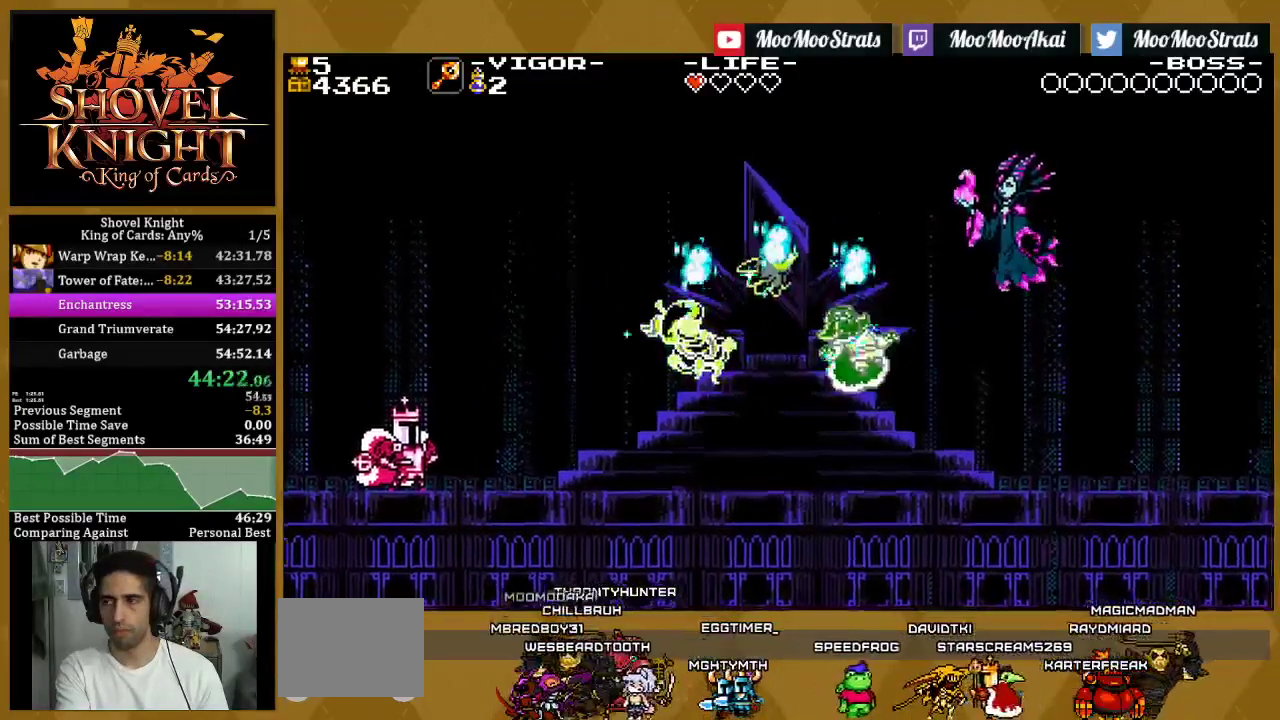
Gameplay with a controller (PlayStation layout); each line is a JSON object with the inputs held at the frame after it. "events" lists button and stick changes between this image and that frame as [ms after this image, input, new state], when the widget could be followed in between. This document gives stick clicks only as held states, not as events. Not read: L1.
{"buttons": ["R1"], "left_stick": "center", "right_stick": "center", "events": [[500, "R1", "down"]]}
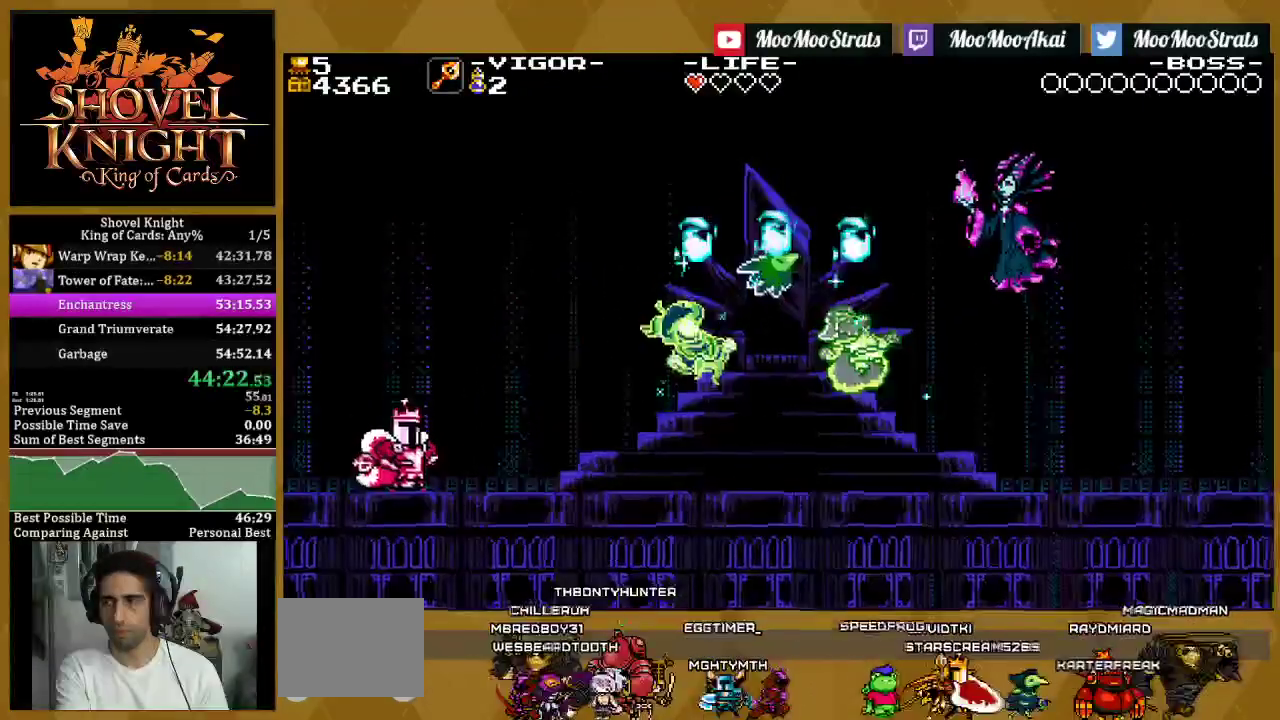
{"buttons": [], "left_stick": "center", "right_stick": "center", "events": [[200, "R1", "up"]]}
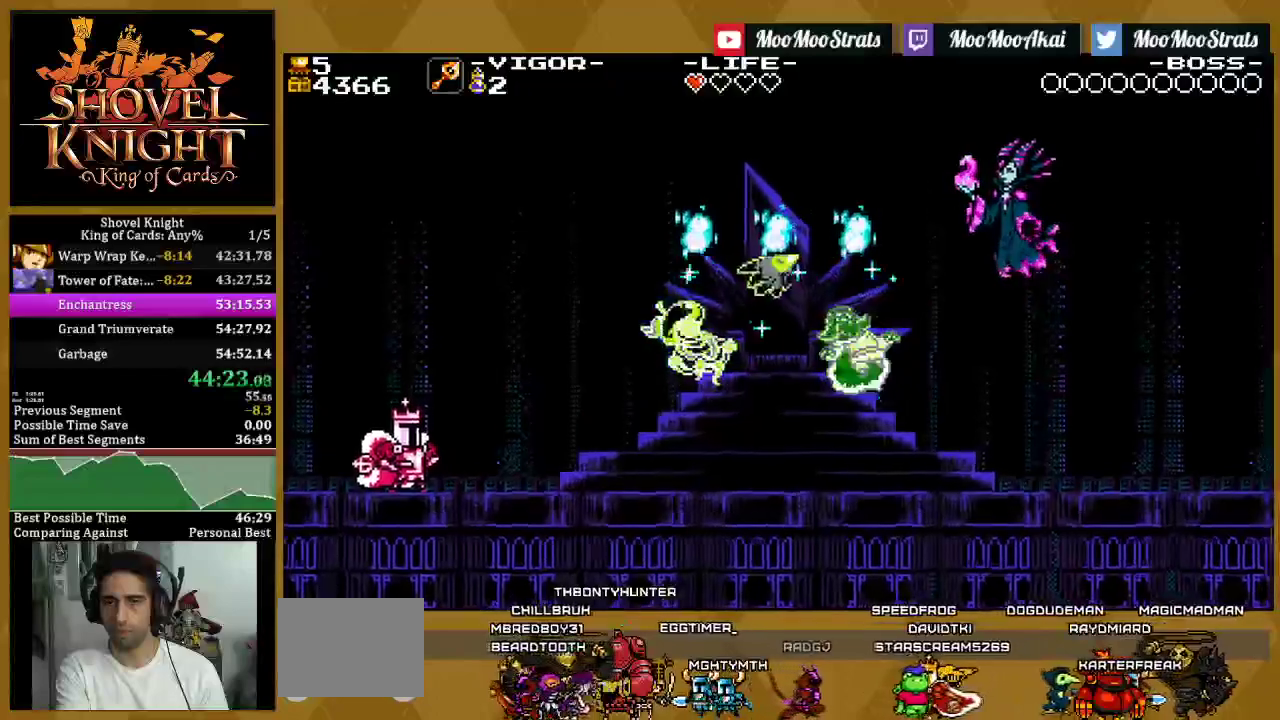
{"buttons": [], "left_stick": "center", "right_stick": "center", "events": []}
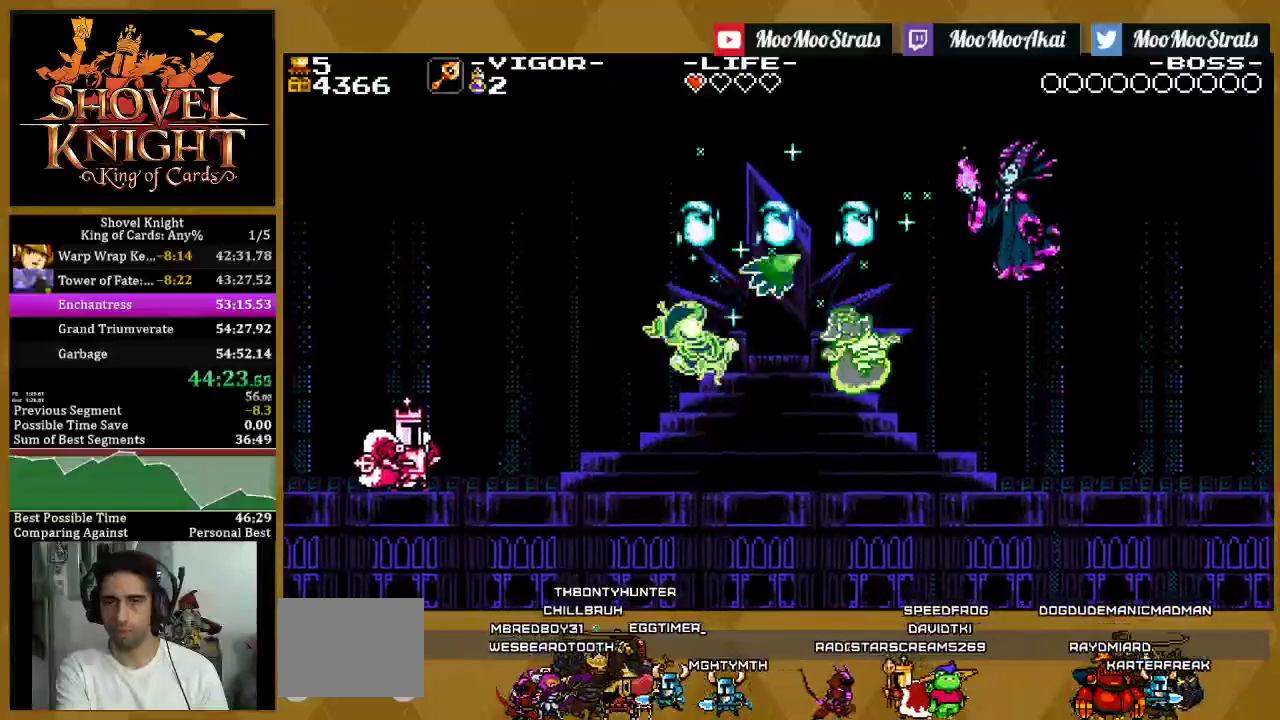
{"buttons": [], "left_stick": "center", "right_stick": "center", "events": []}
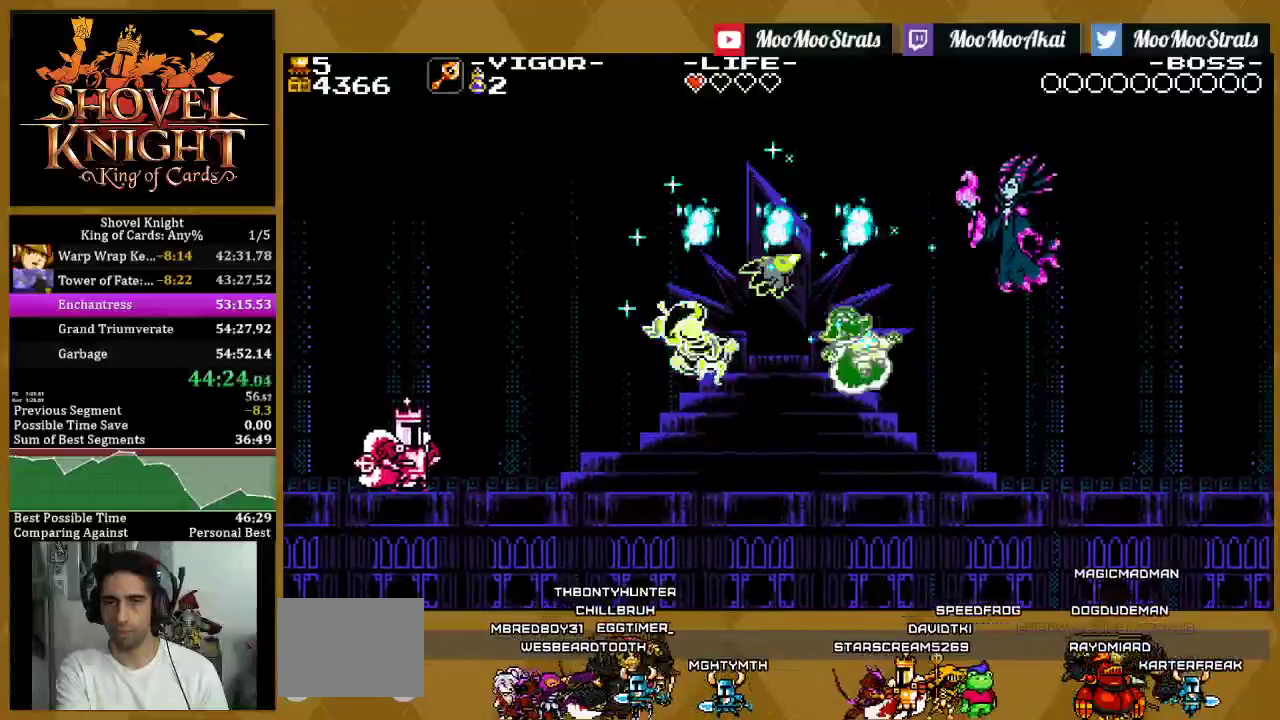
{"buttons": [], "left_stick": "center", "right_stick": "center", "events": []}
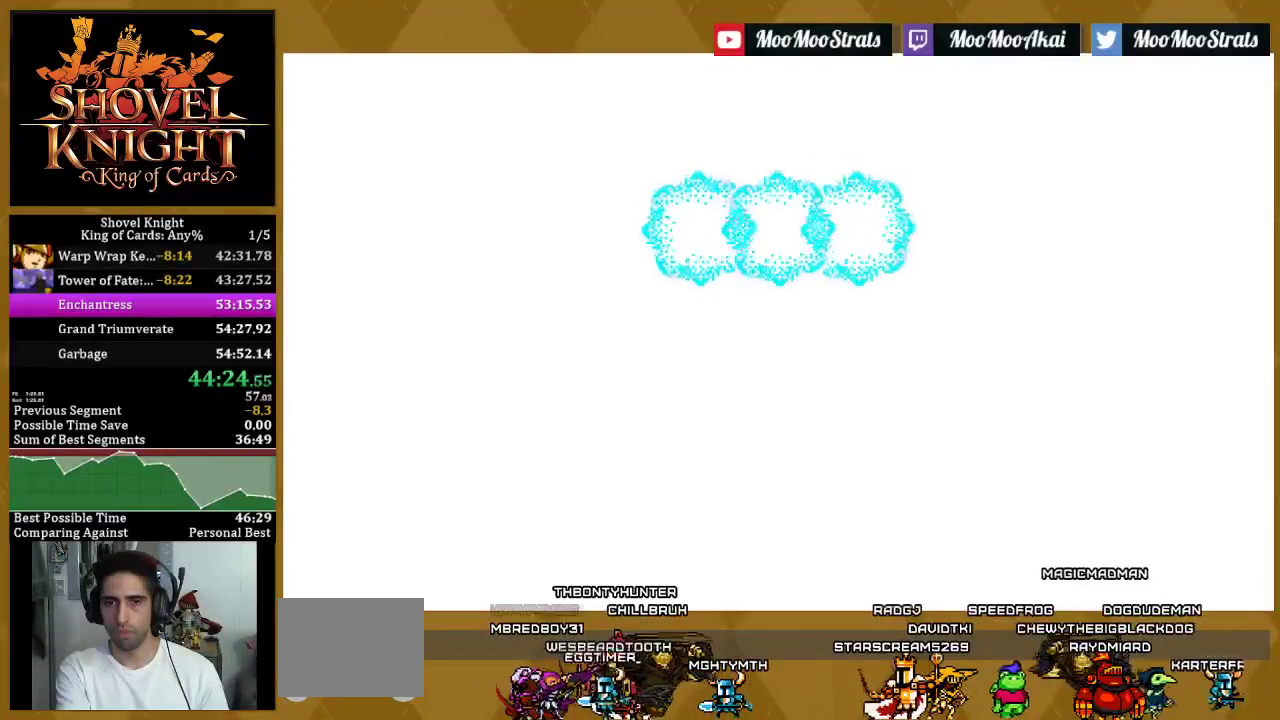
{"buttons": [], "left_stick": "center", "right_stick": "center", "events": []}
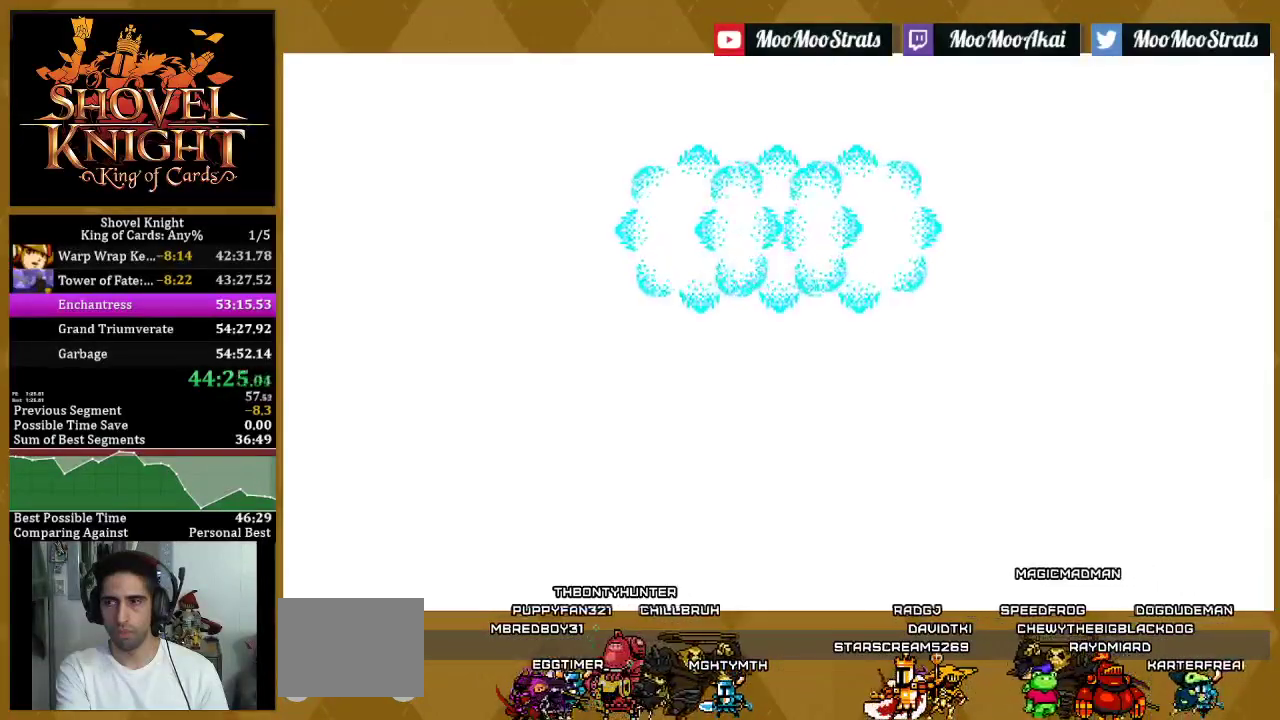
{"buttons": [], "left_stick": "center", "right_stick": "center", "events": []}
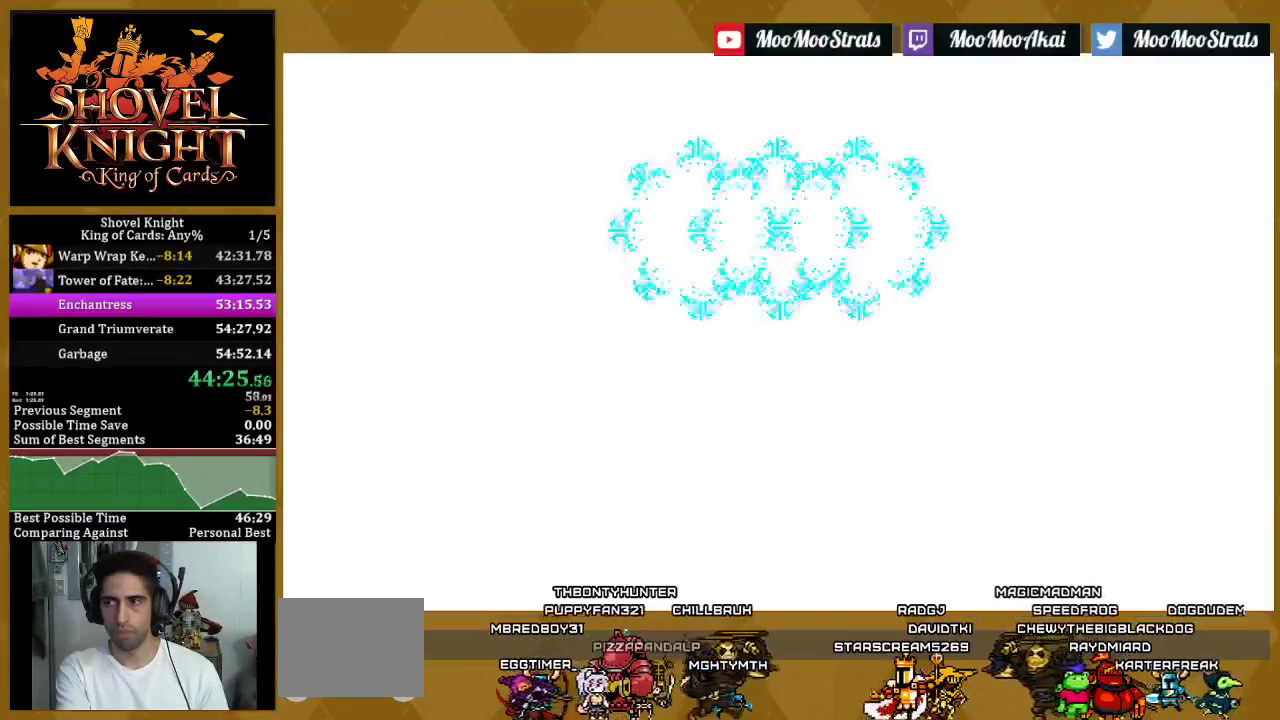
{"buttons": [], "left_stick": "center", "right_stick": "center", "events": []}
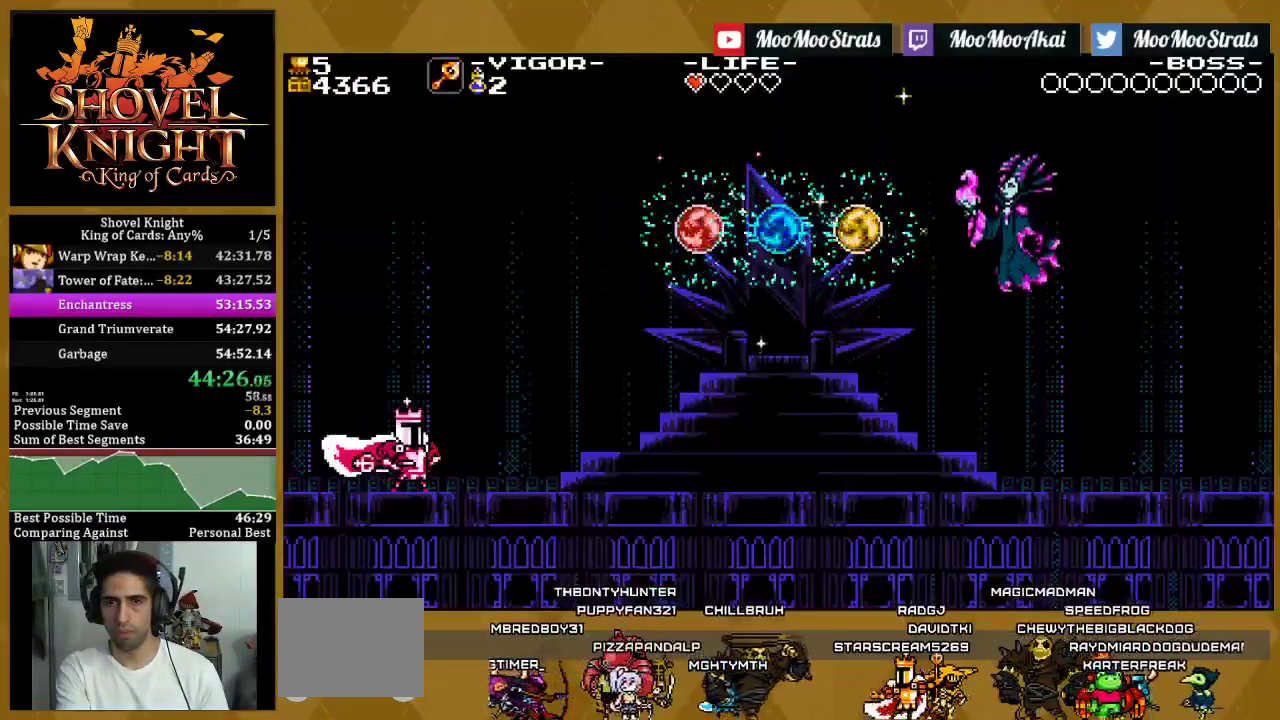
{"buttons": [], "left_stick": "center", "right_stick": "center", "events": []}
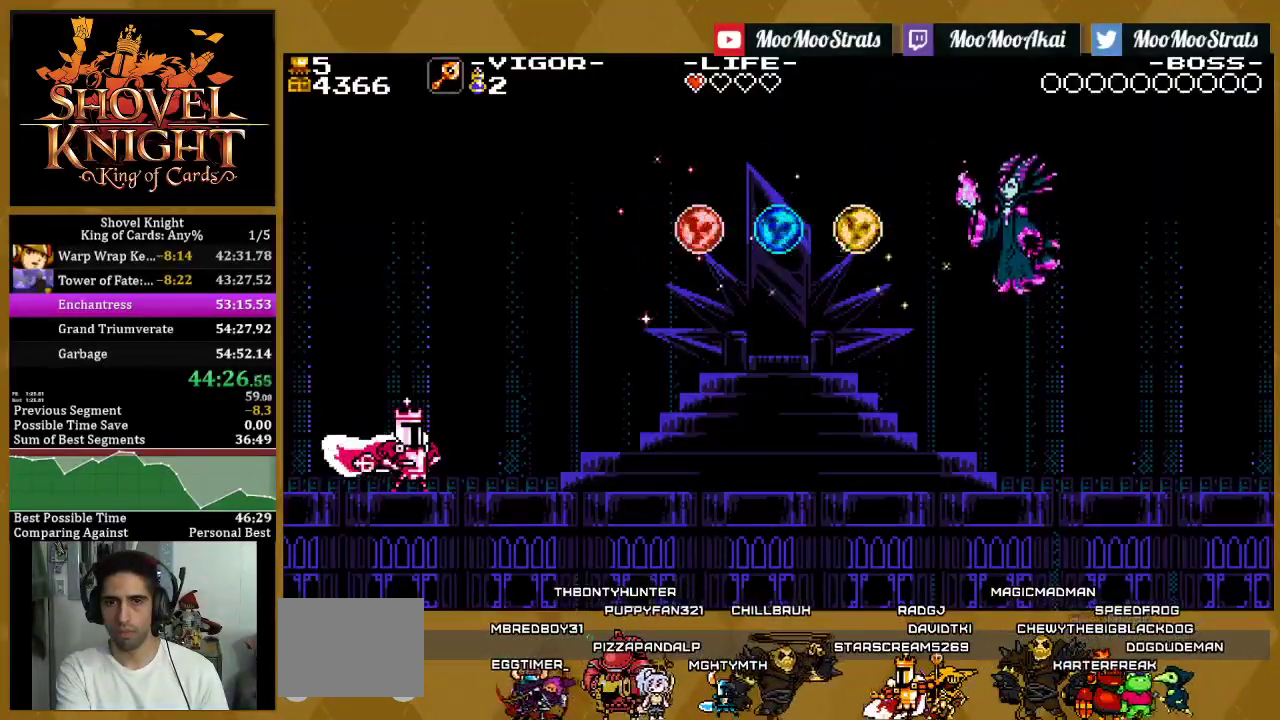
{"buttons": [], "left_stick": "center", "right_stick": "center", "events": []}
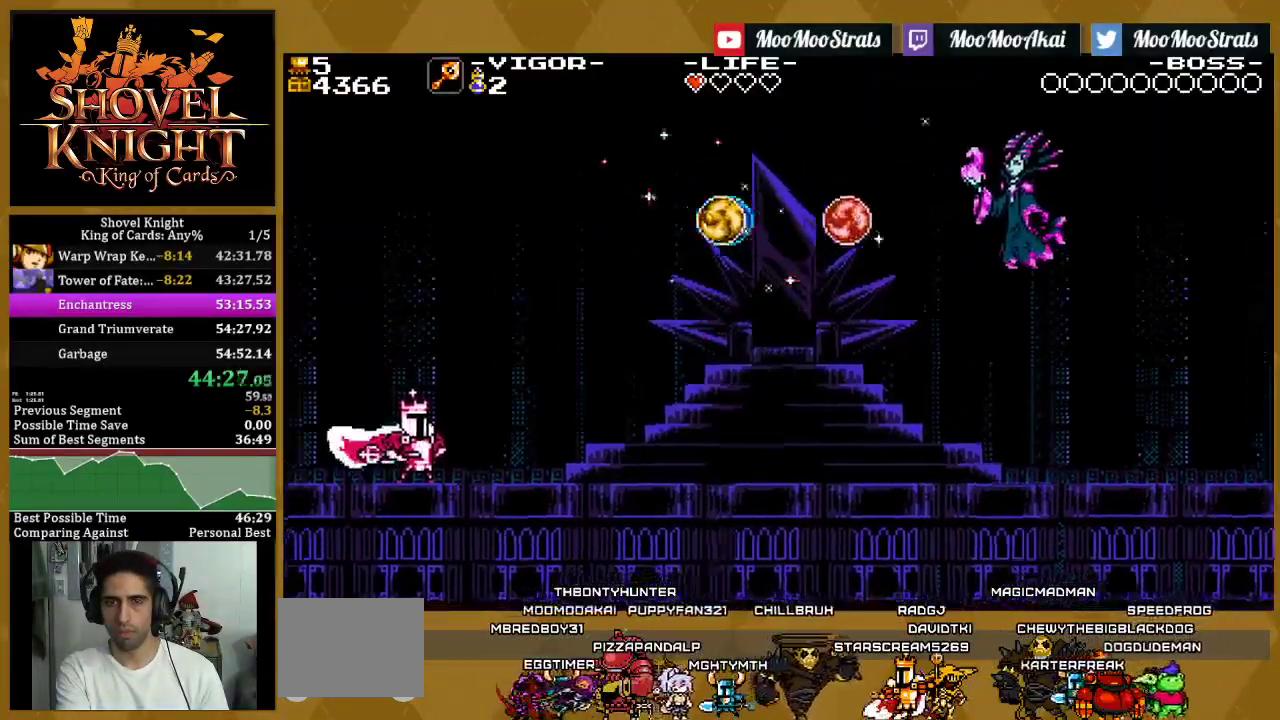
{"buttons": [], "left_stick": "center", "right_stick": "center", "events": []}
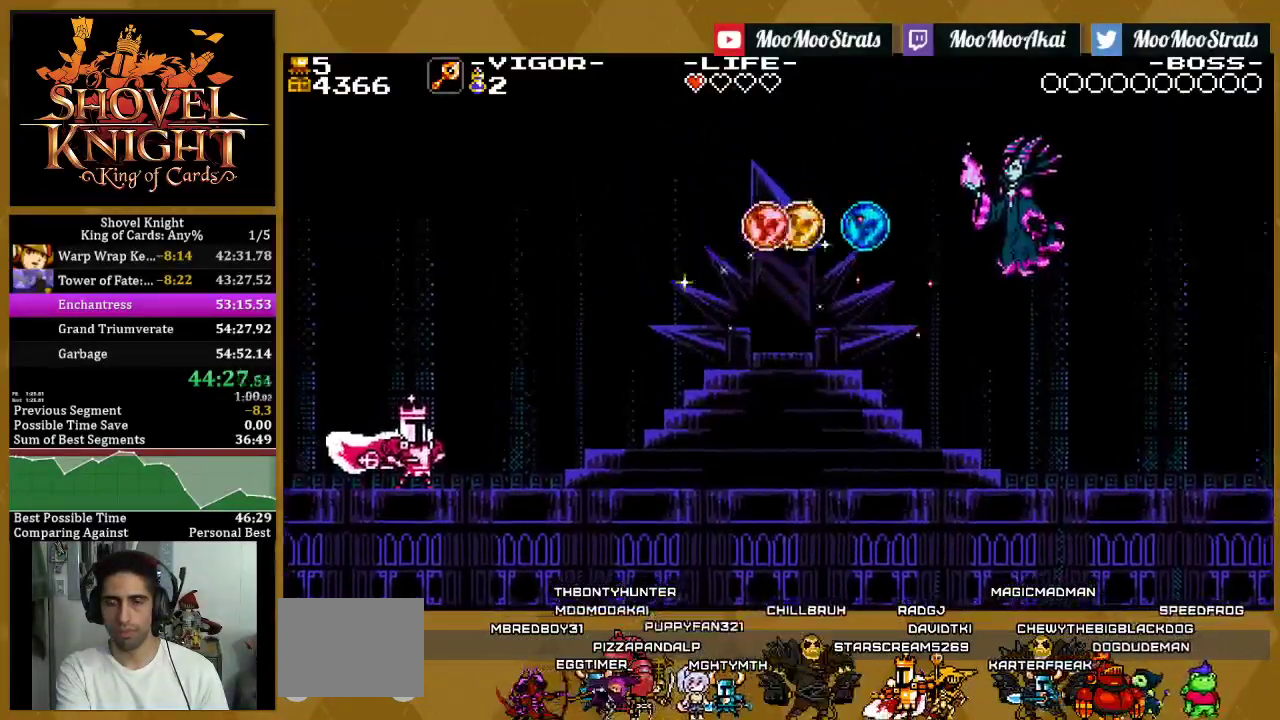
{"buttons": [], "left_stick": "center", "right_stick": "center", "events": []}
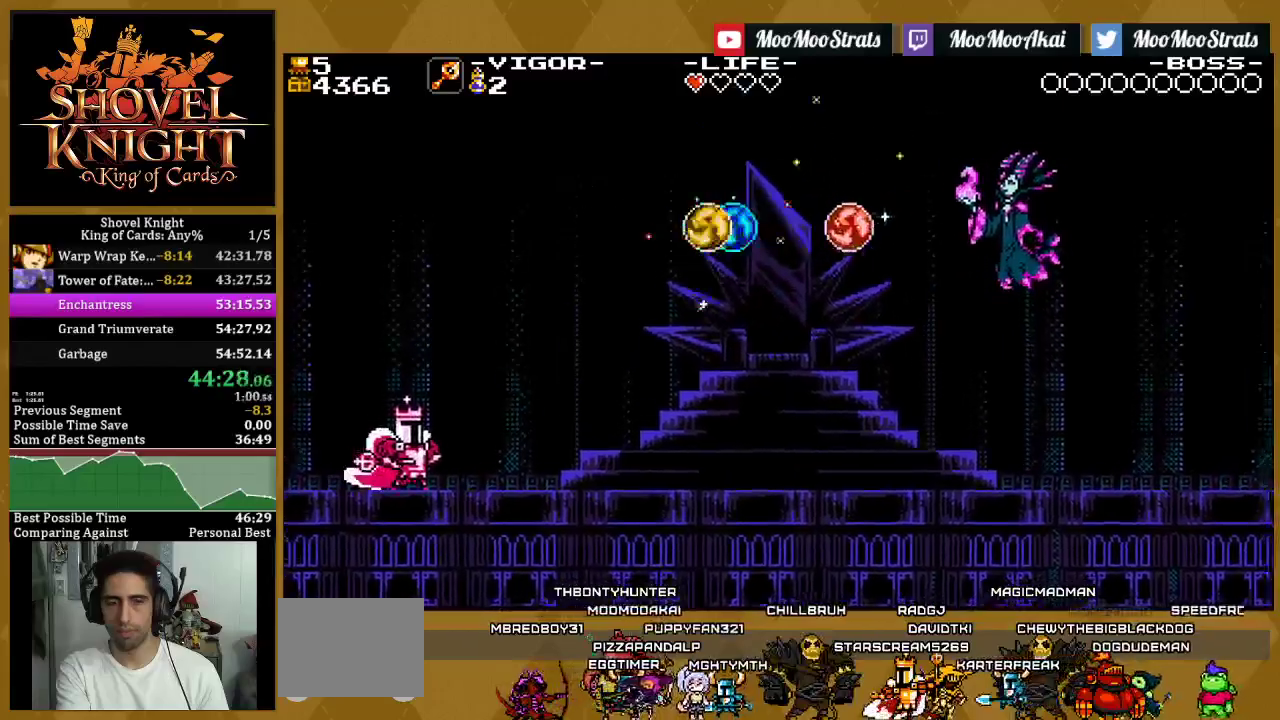
{"buttons": ["DPAD_DOWN"], "left_stick": "center", "right_stick": "center", "events": [[167, "DPAD_DOWN", "down"]]}
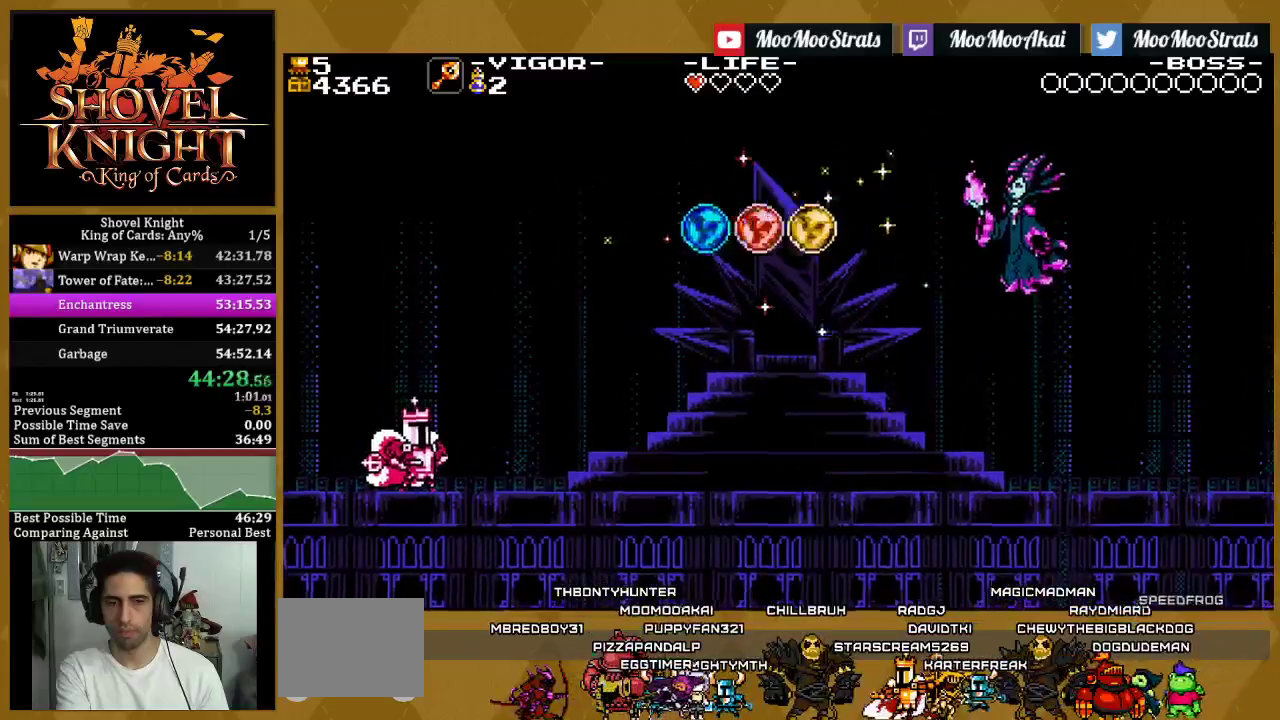
{"buttons": ["DPAD_DOWN", "DPAD_LEFT"], "left_stick": "center", "right_stick": "center", "events": [[117, "DPAD_DOWN", "up"], [167, "DPAD_DOWN", "down"], [167, "DPAD_LEFT", "down"], [333, "DPAD_LEFT", "up"], [500, "DPAD_LEFT", "down"]]}
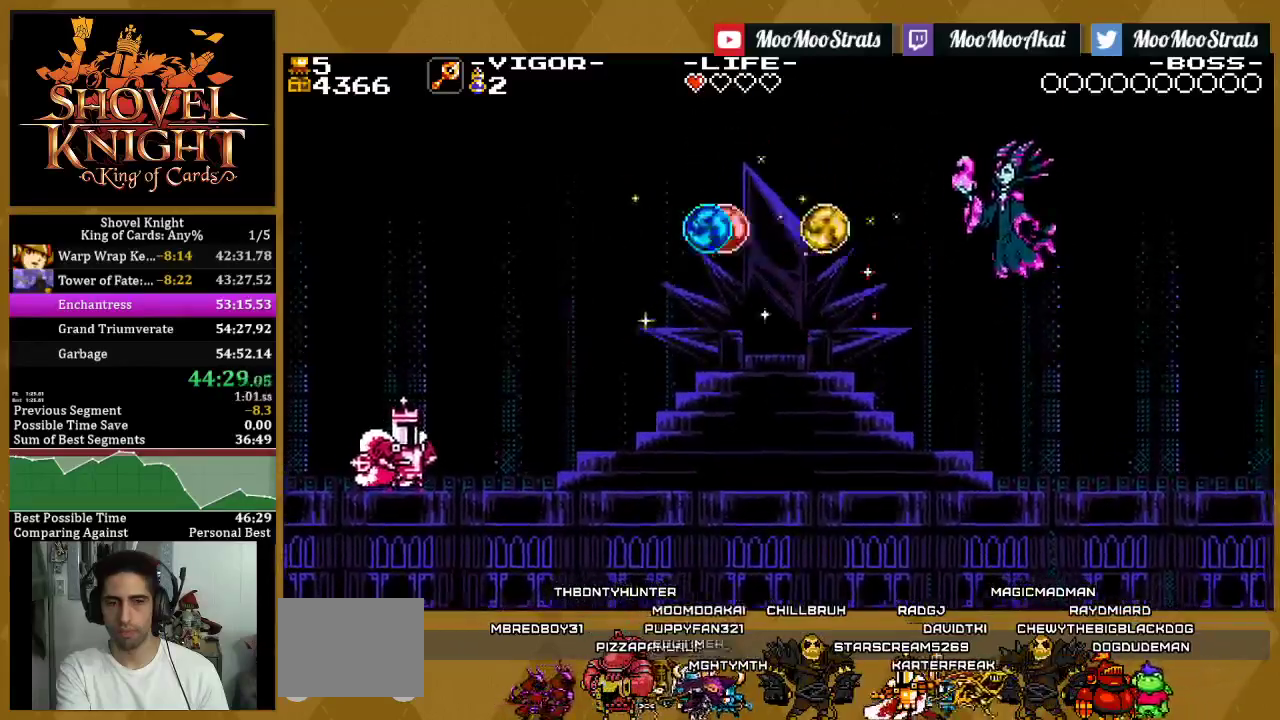
{"buttons": ["DPAD_DOWN"], "left_stick": "center", "right_stick": "center"}
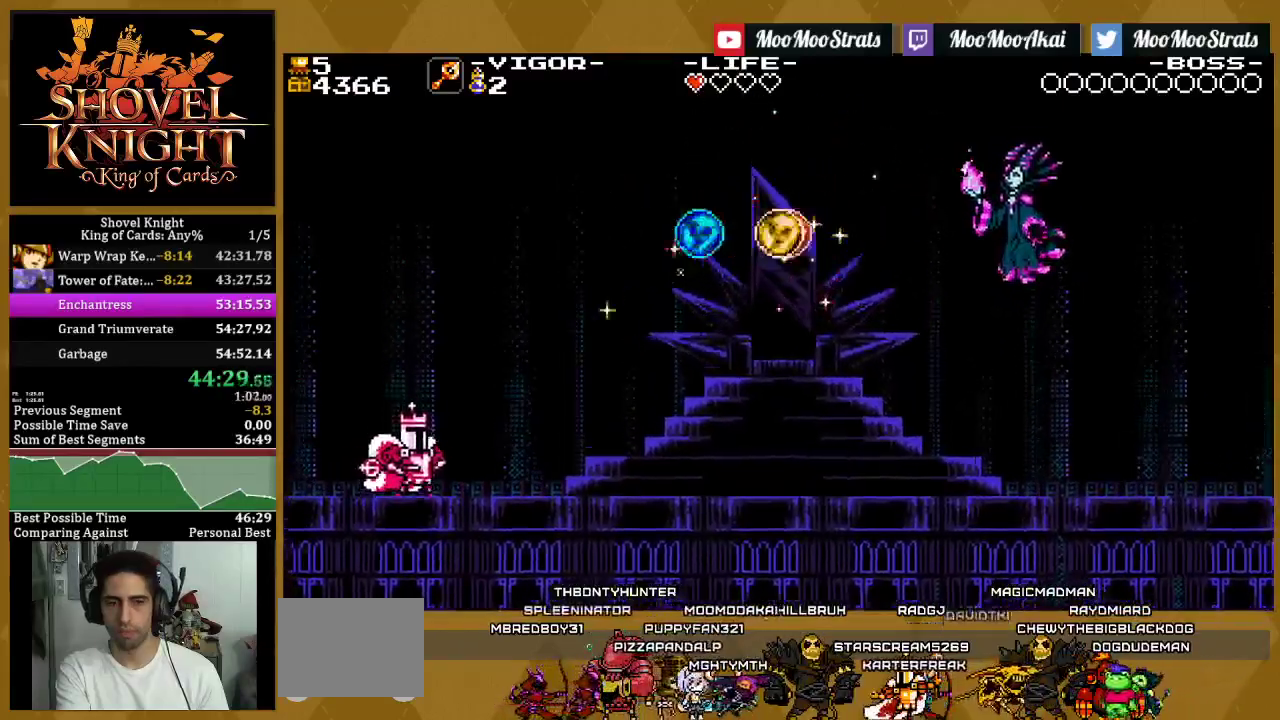
{"buttons": ["DPAD_DOWN"], "left_stick": "center", "right_stick": "center", "events": []}
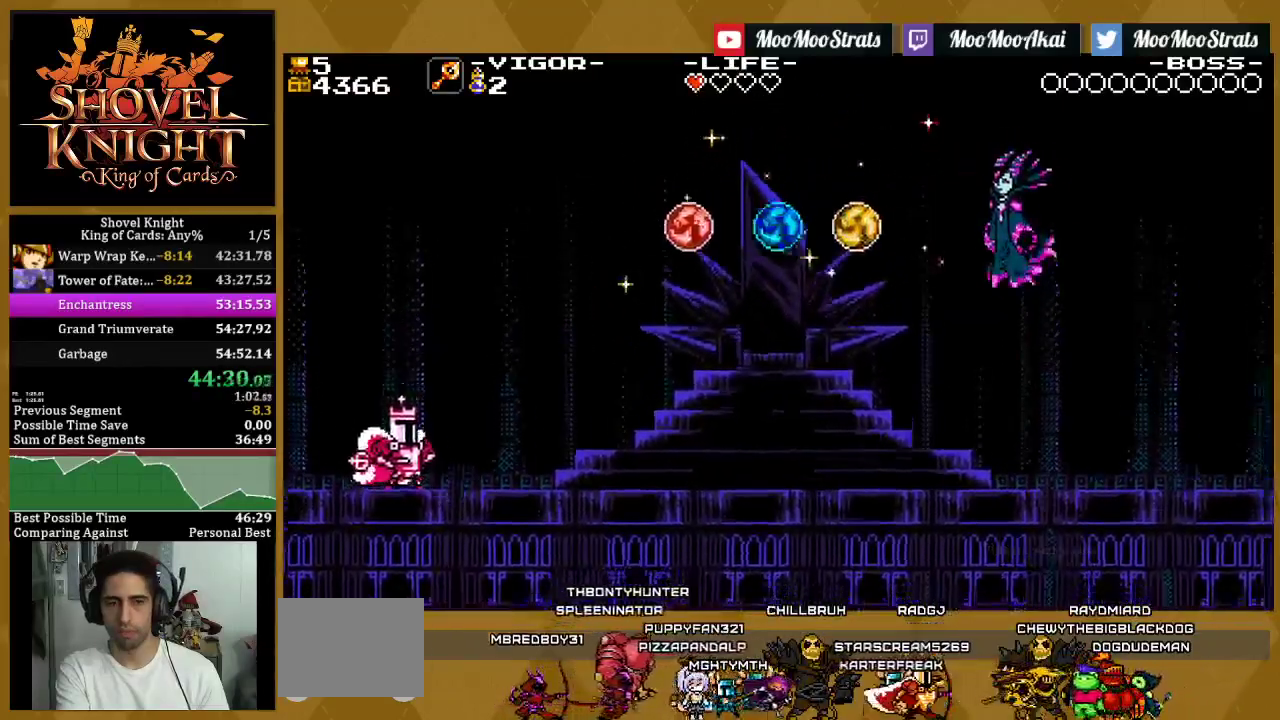
{"buttons": [], "left_stick": "center", "right_stick": "center", "events": [[483, "DPAD_DOWN", "up"]]}